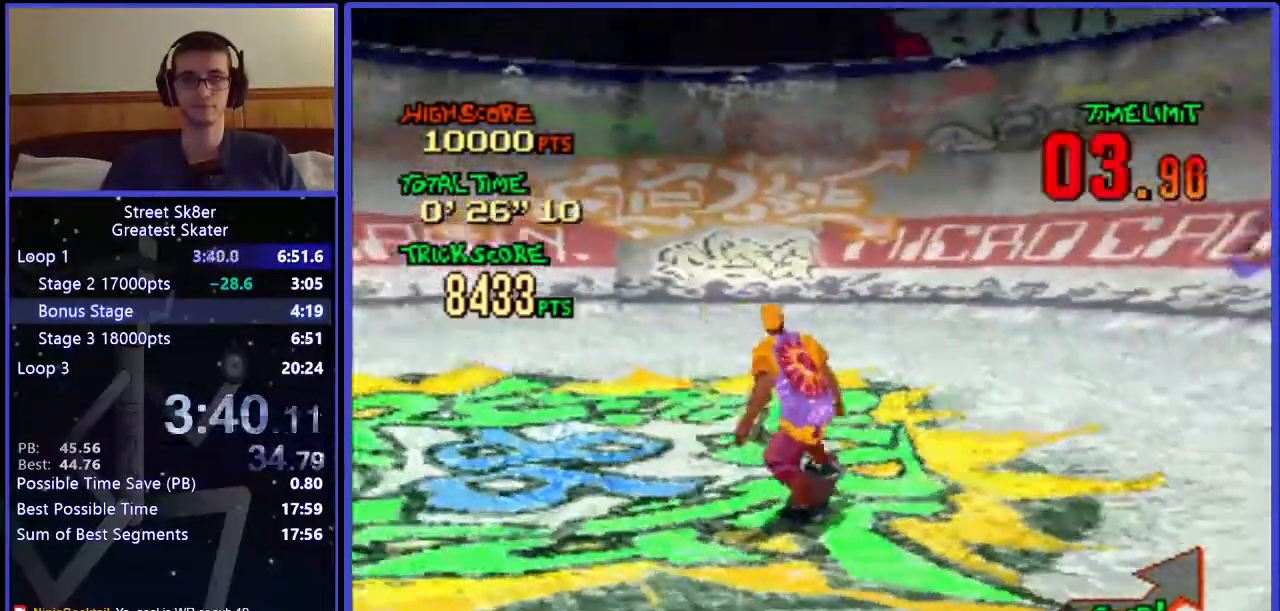
Gameplay with keyboard; each line is a JSON object with the keys held at the frame after it. "events" lists presses ("down") and releases ("up") of ".", "/", "0", "1", "2", "3", "4", "5", "6", "7", "8", "9", "a", "alt_l", "alt_r", "b", "backslash", "backspace", "c", "caps_lock", "comma", "ctrl_l", "ctrl_r", "d", "down", "e", "equals", "f", "g", "h", "i", "j", "k", "l", "lbracket", "left", "m", "minus", "n", "o", "p", "q", "quote", "r", "rbracket", "return", "right", "s", "semicolon", "shift_l", "shift_r", "space", "super", "t", "tab", "tilde", "u", "up", "v", "w", "x", "y" and "z" between this image and that frame as [ms after this image, input, new state], when the widget could be followed in between. No other keys are recorded. Mouse input is not recorded.
{"keys": ["c", "right", "w"]}
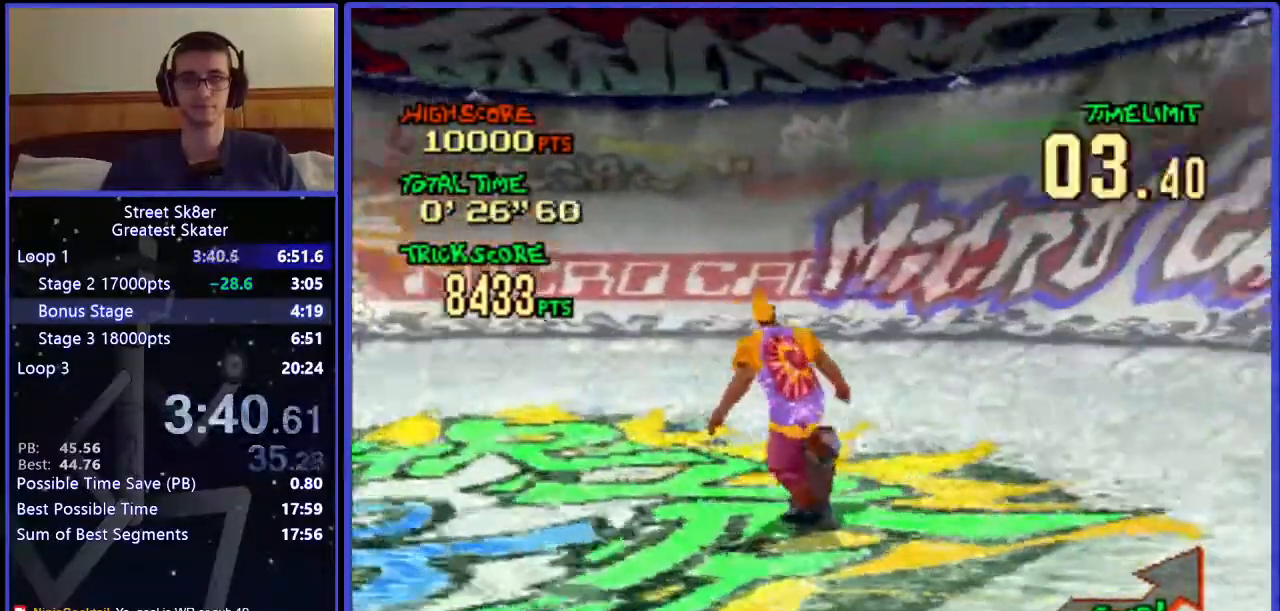
{"keys": ["c", "right", "w"]}
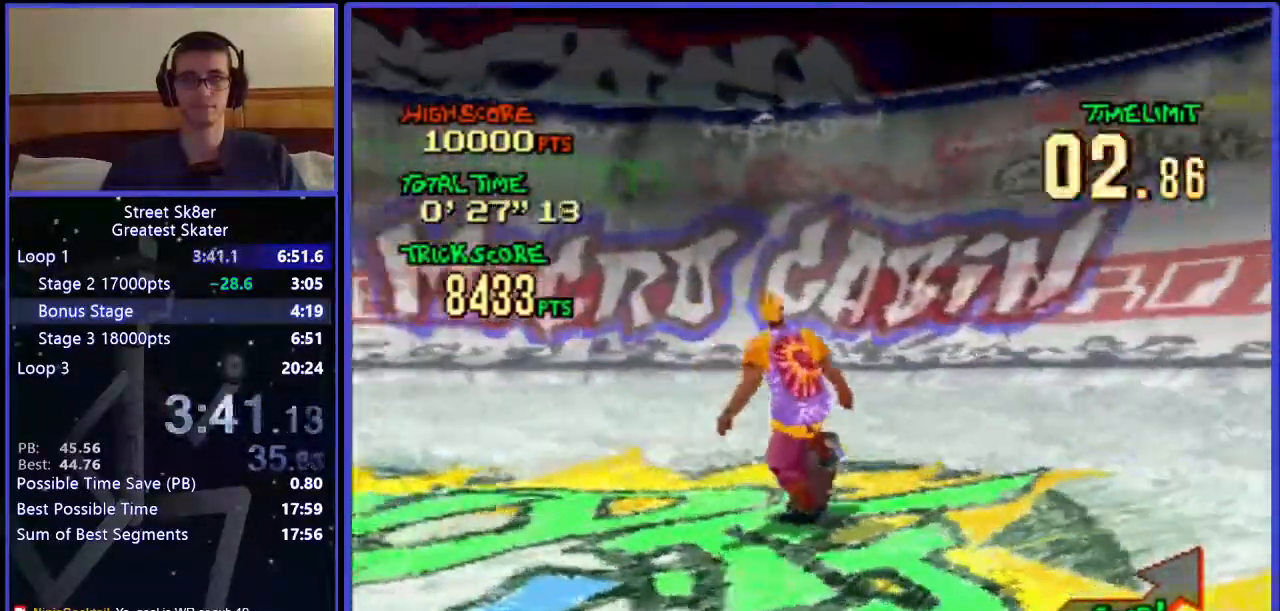
{"keys": ["c", "right", "w"]}
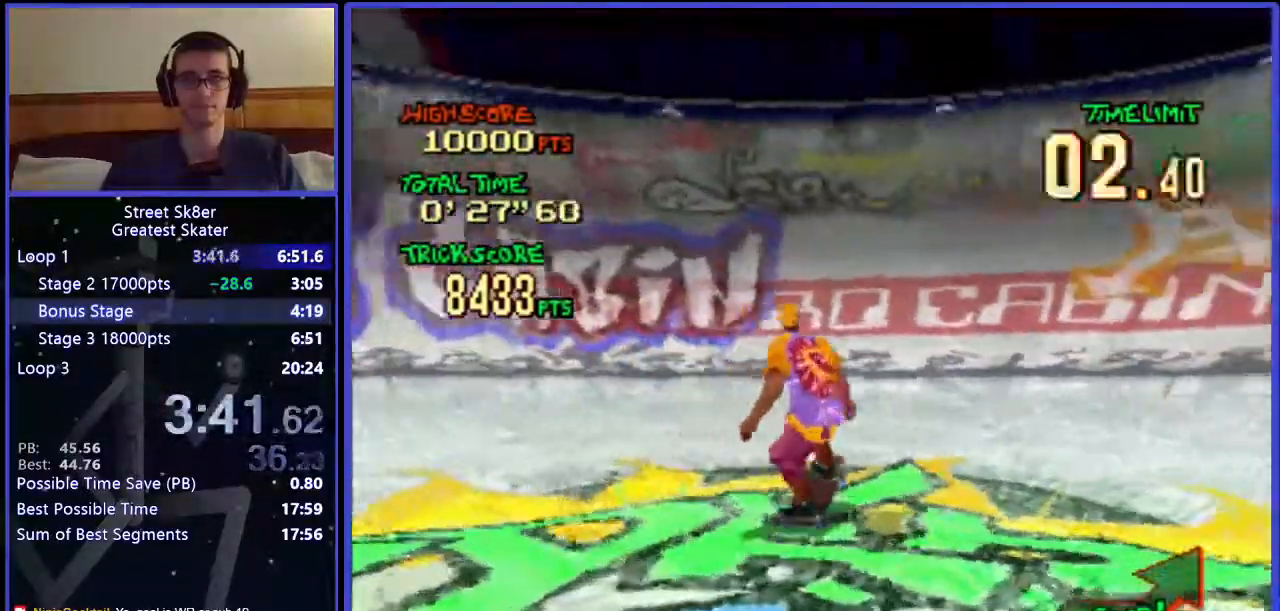
{"keys": ["c", "right", "w"], "events": [[50, "c", "up"], [117, "c", "down"], [217, "c", "up"], [467, "c", "down"]]}
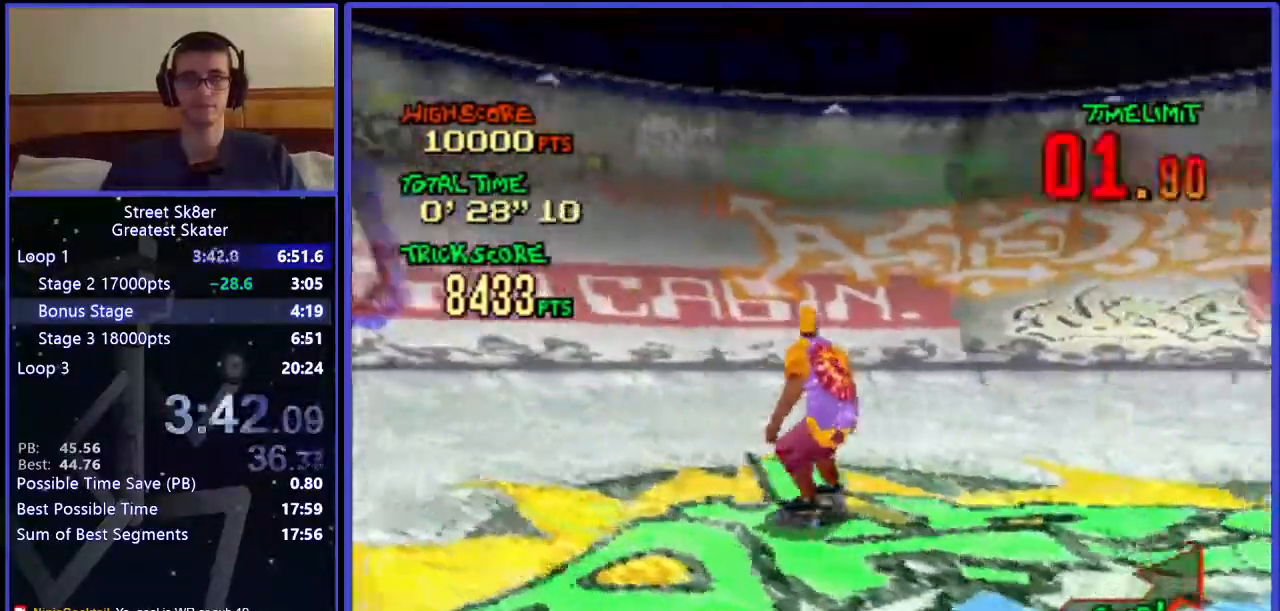
{"keys": ["c", "right", "w"]}
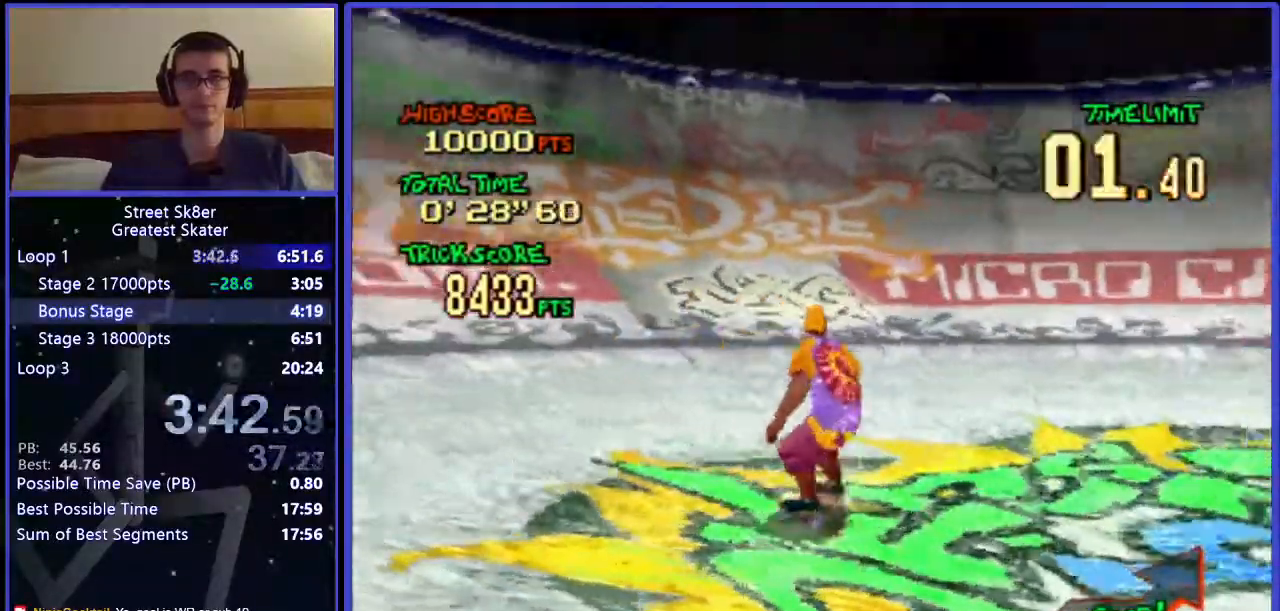
{"keys": ["c", "w"]}
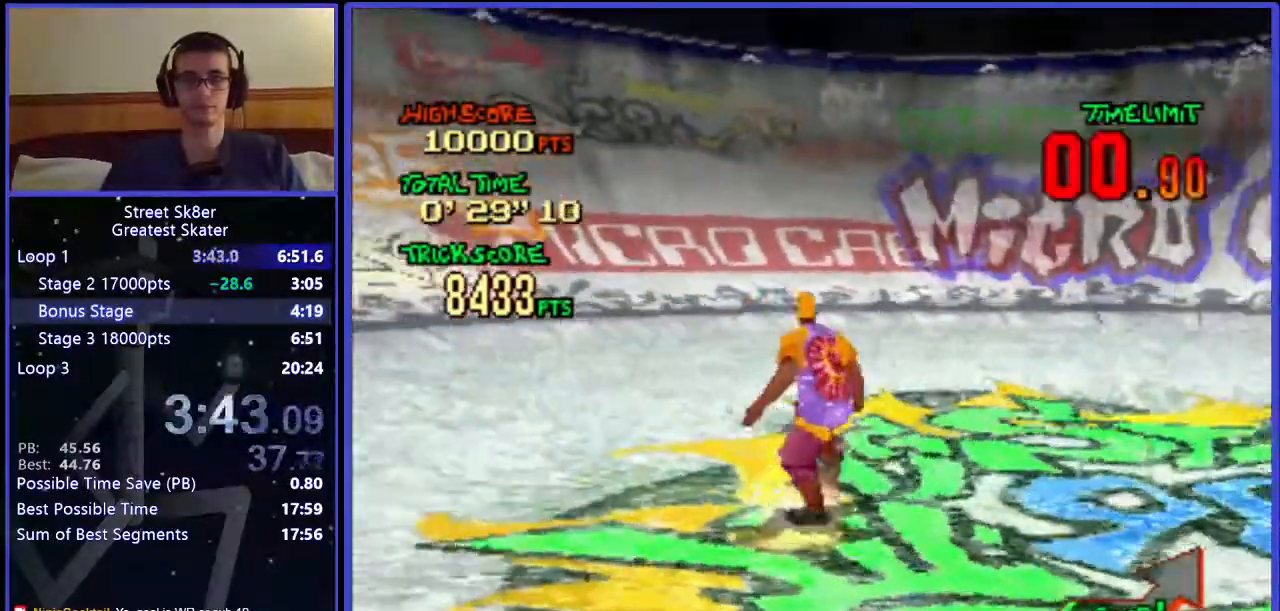
{"keys": ["c", "w"], "events": []}
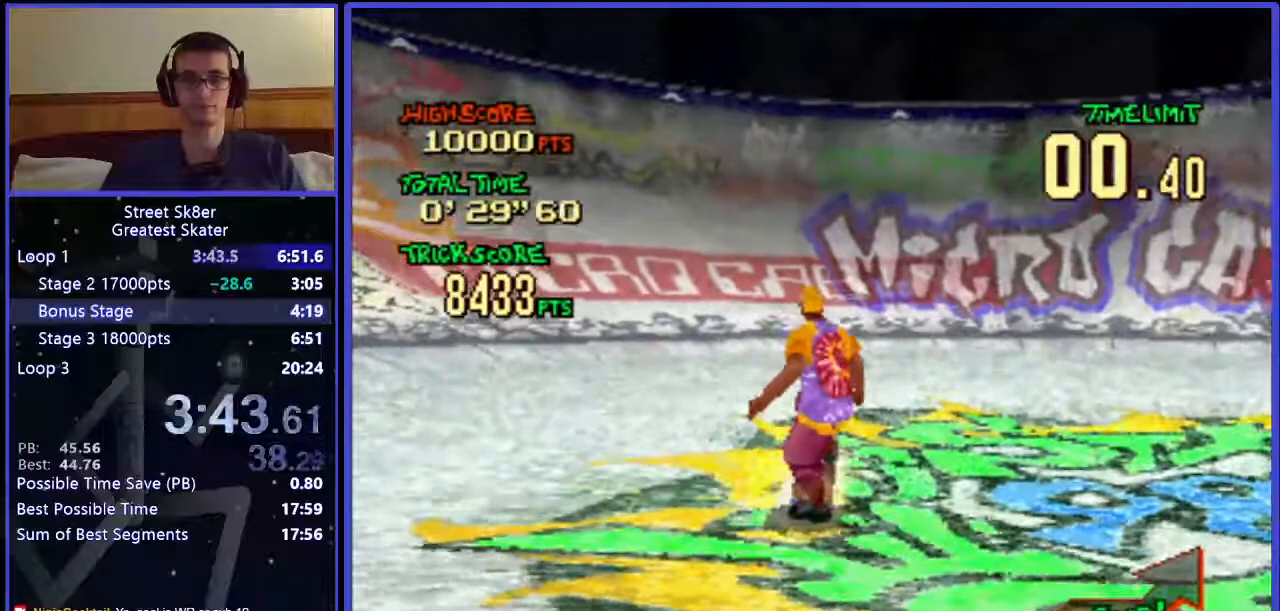
{"keys": ["c", "w"], "events": []}
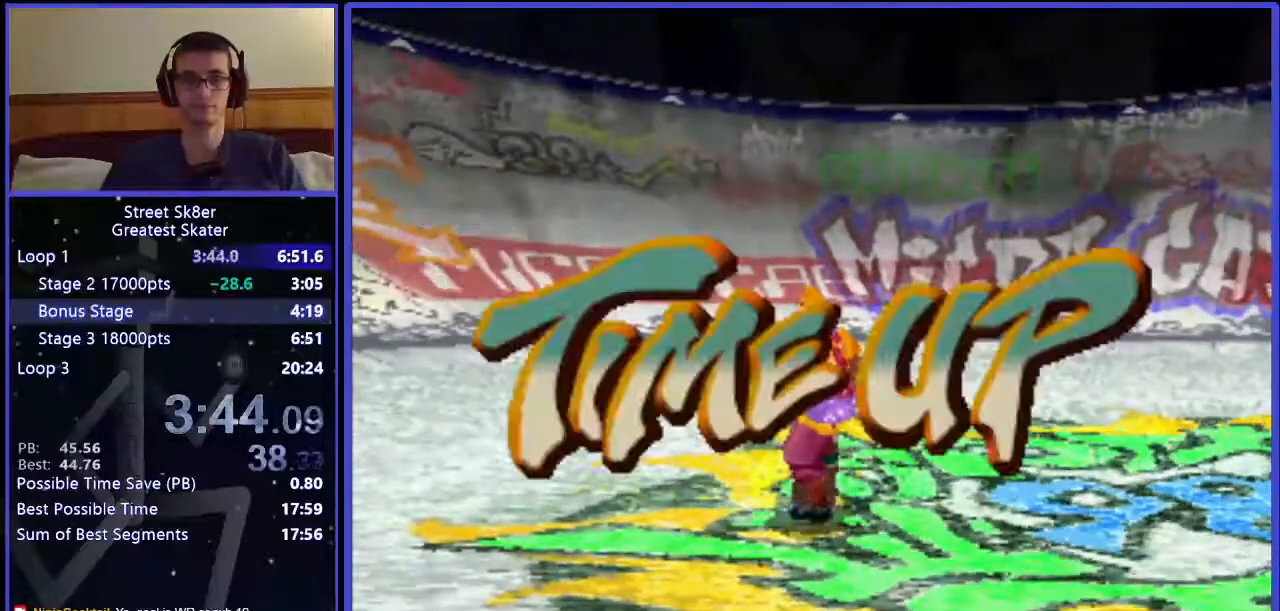
{"keys": [], "events": [[317, "c", "up"], [383, "w", "up"]]}
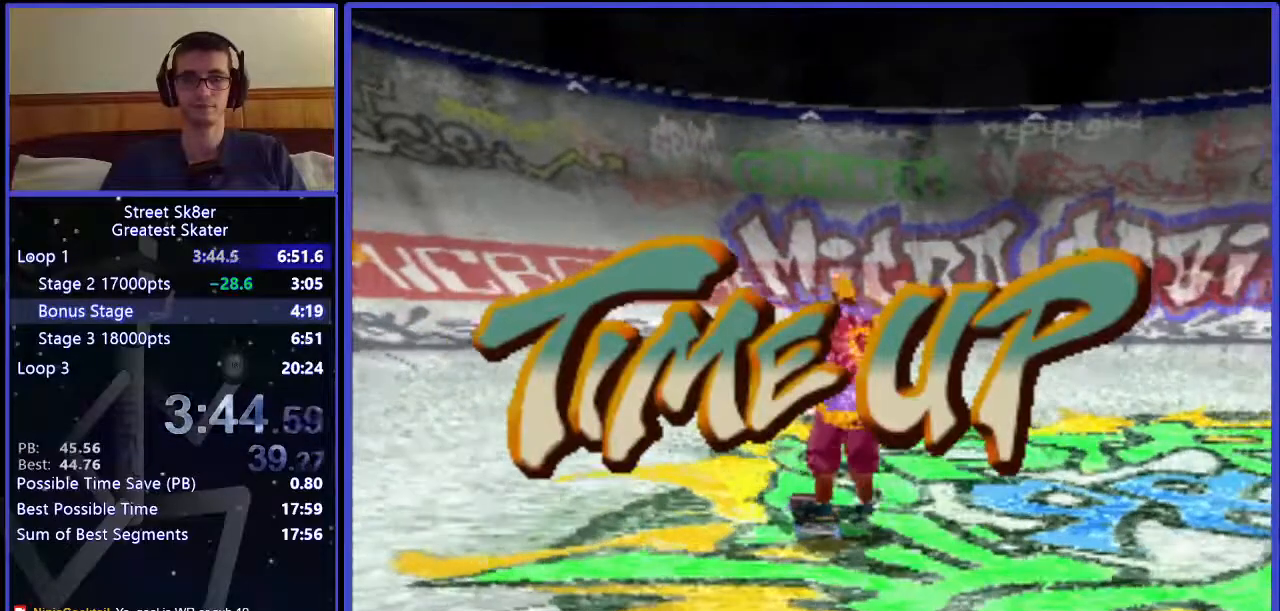
{"keys": [], "events": []}
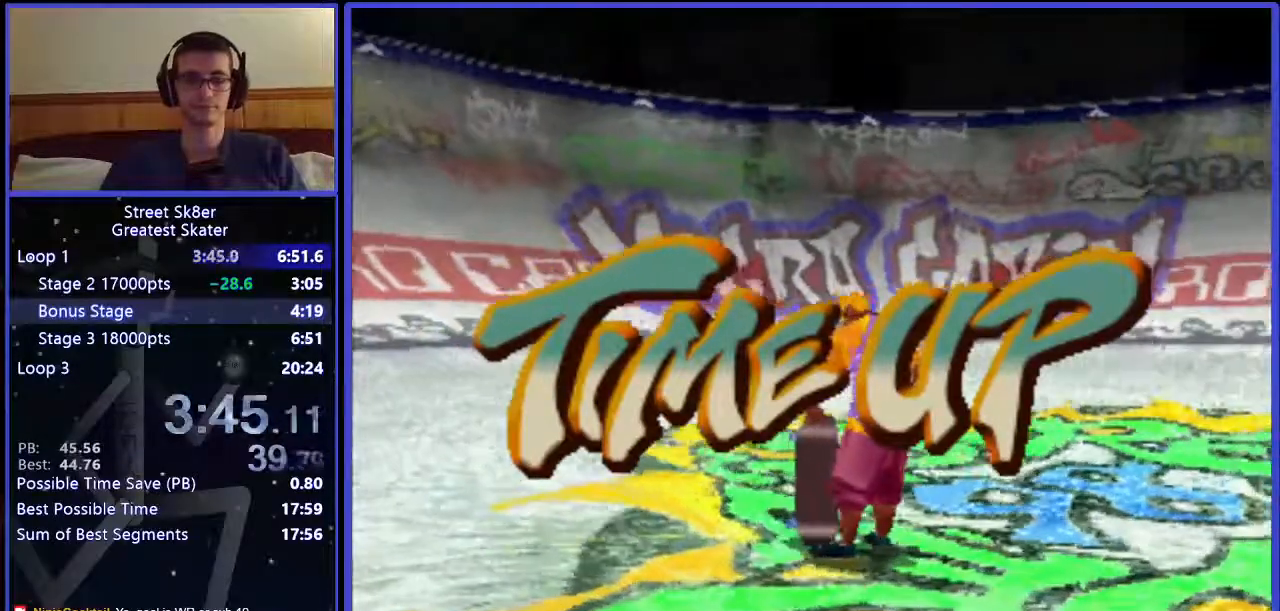
{"keys": [], "events": []}
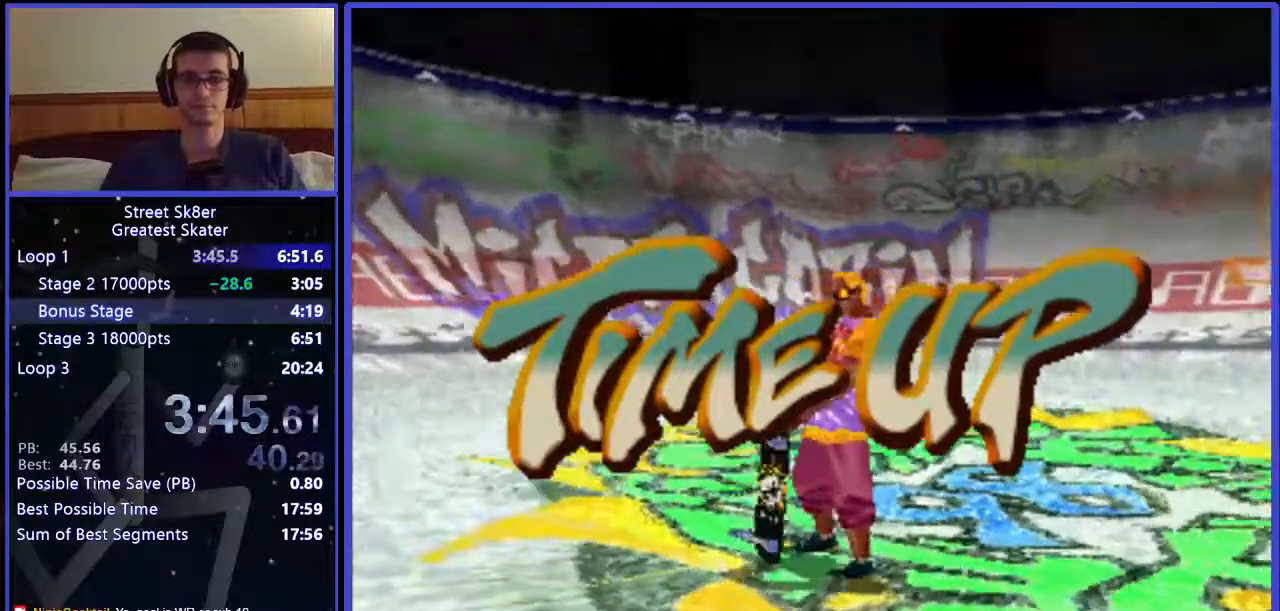
{"keys": [], "events": []}
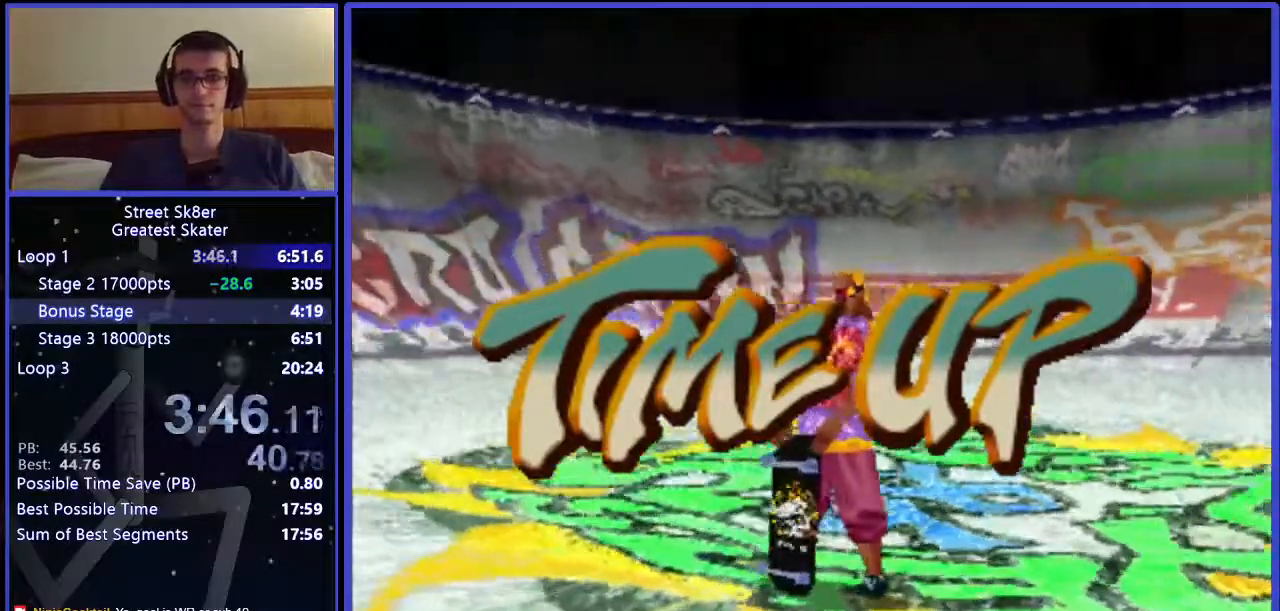
{"keys": [], "events": []}
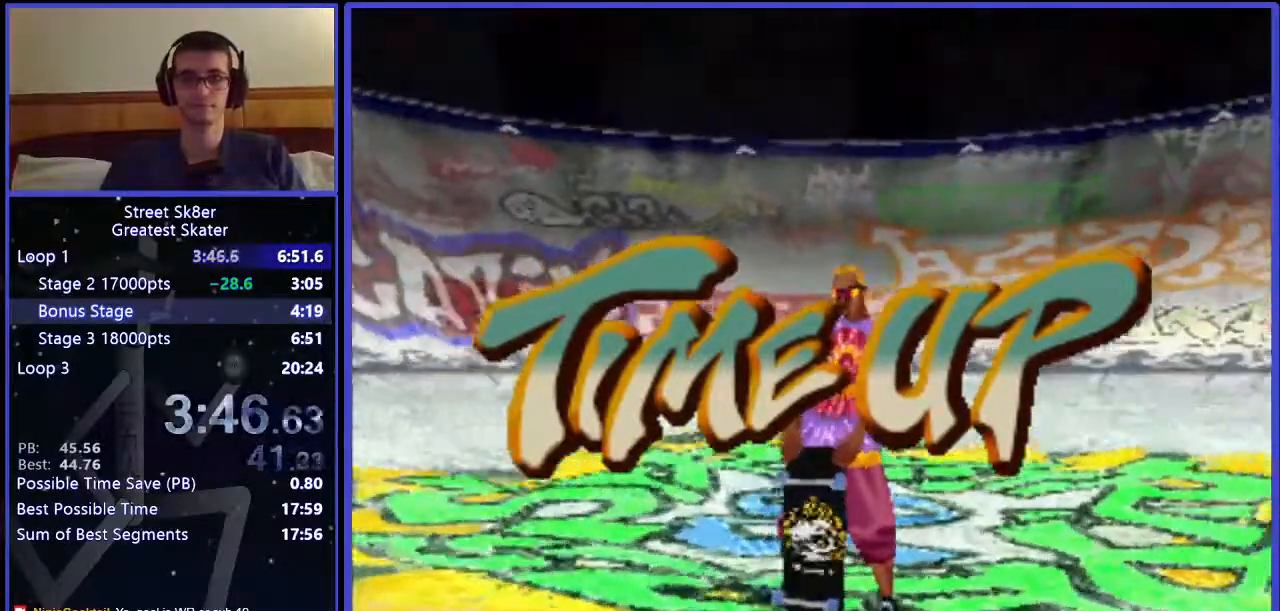
{"keys": ["x"], "events": [[367, "x", "down"]]}